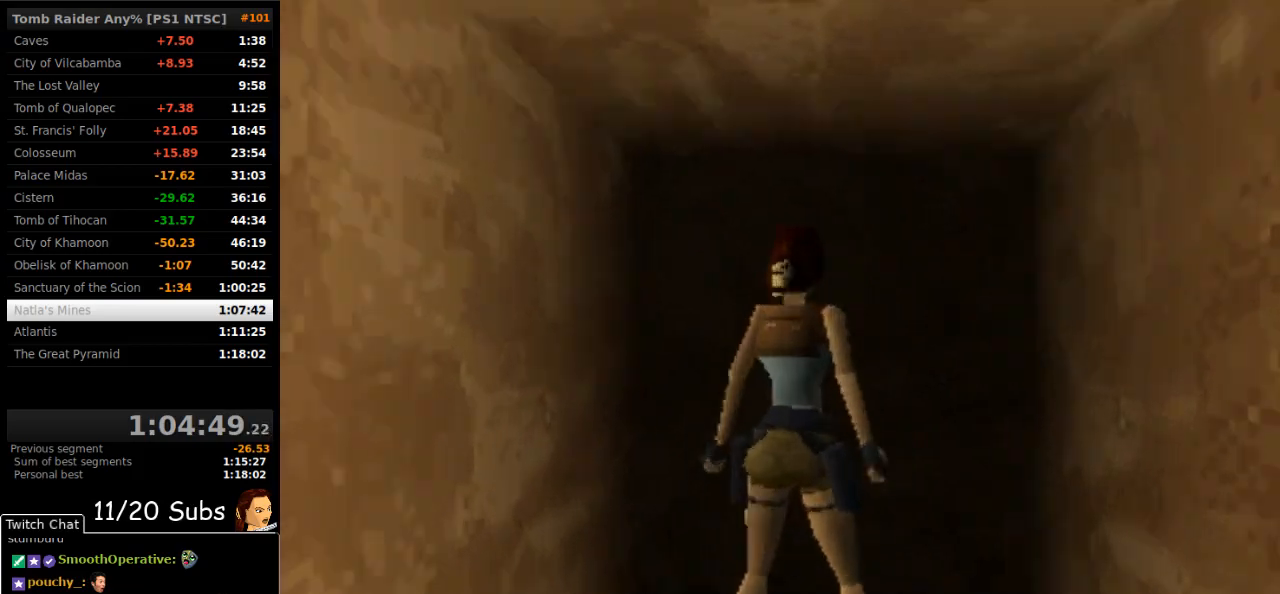
Gameplay with a controller (PlayStation layout); each line is a JSON object with the inputs held at the frame after it. "events" lists button and stick changes between this image and that frame as [ms after this image, input, new state], when the widget could be followed in between. Not read: L3 R3 left_stick.
{"buttons": ["DPAD_DOWN", "DPAD_RIGHT"], "right_stick": "center", "events": [[267, "CROSS", "up"], [350, "DPAD_RIGHT", "down"], [367, "DPAD_DOWN", "down"]]}
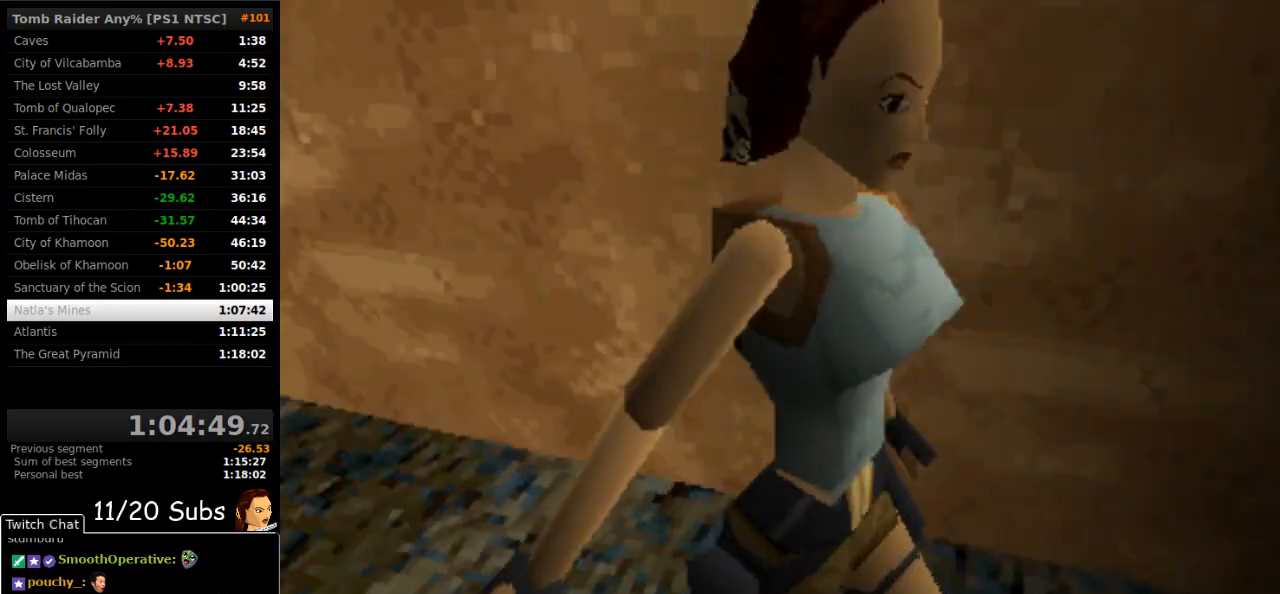
{"buttons": ["DPAD_DOWN", "DPAD_RIGHT"], "right_stick": "center", "events": []}
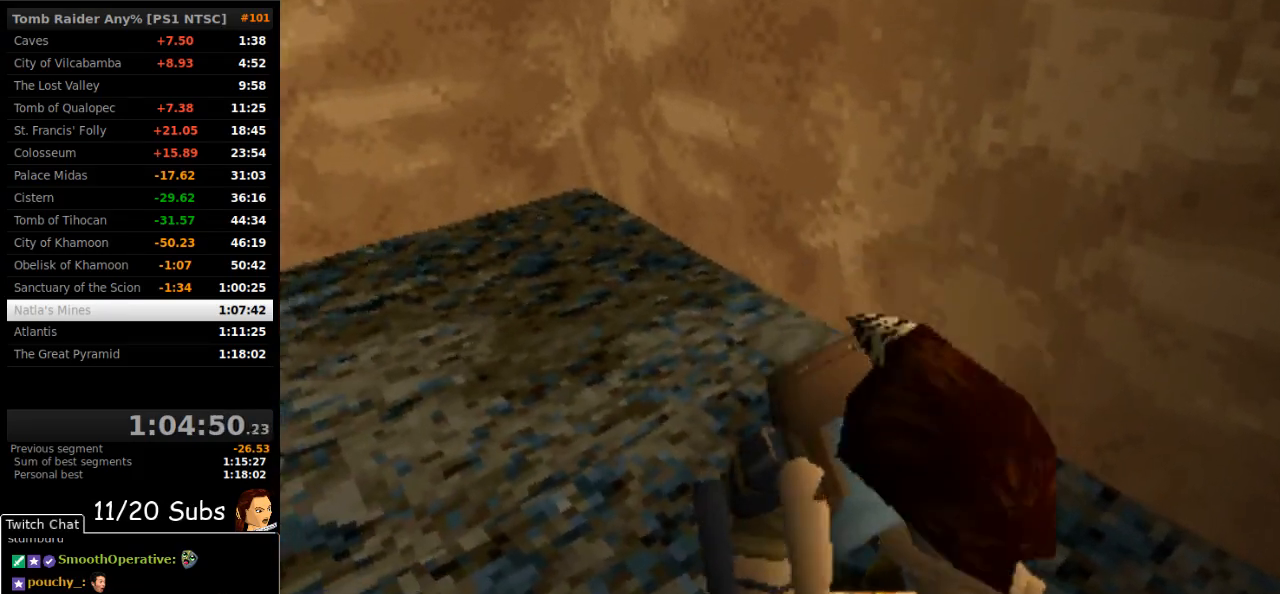
{"buttons": ["DPAD_DOWN", "DPAD_RIGHT"], "right_stick": "center", "events": []}
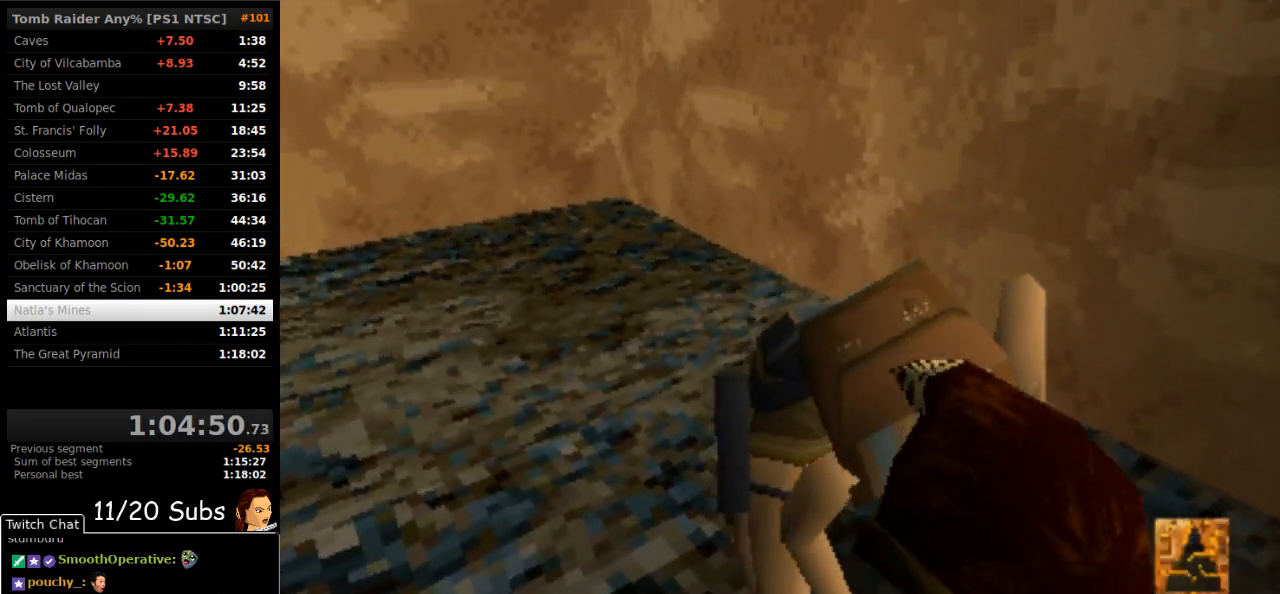
{"buttons": ["DPAD_DOWN", "DPAD_RIGHT"], "right_stick": "center", "events": []}
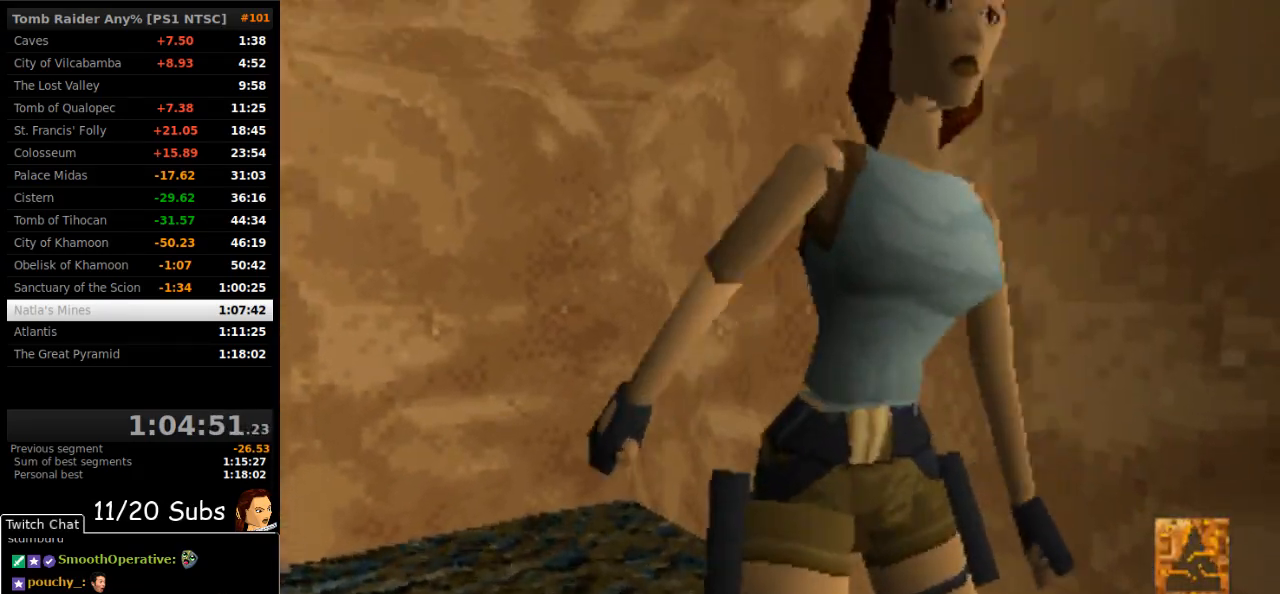
{"buttons": ["DPAD_RIGHT"], "right_stick": "center", "events": [[483, "DPAD_DOWN", "up"]]}
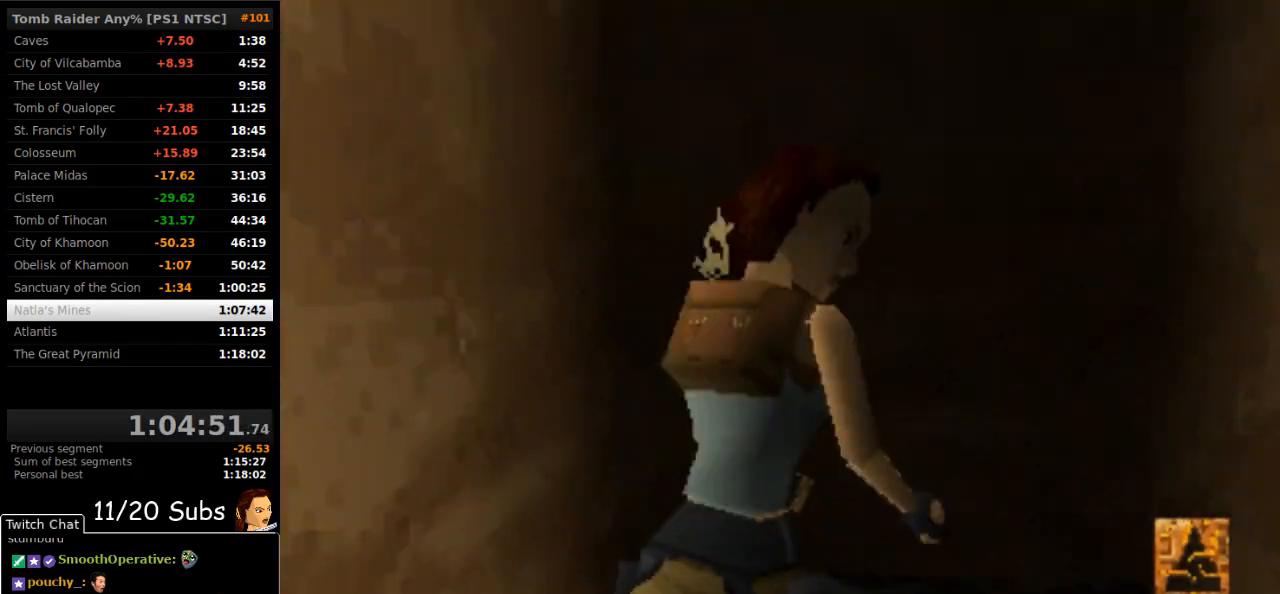
{"buttons": ["DPAD_UP"], "right_stick": "center", "events": [[183, "DPAD_UP", "down"], [500, "DPAD_RIGHT", "up"]]}
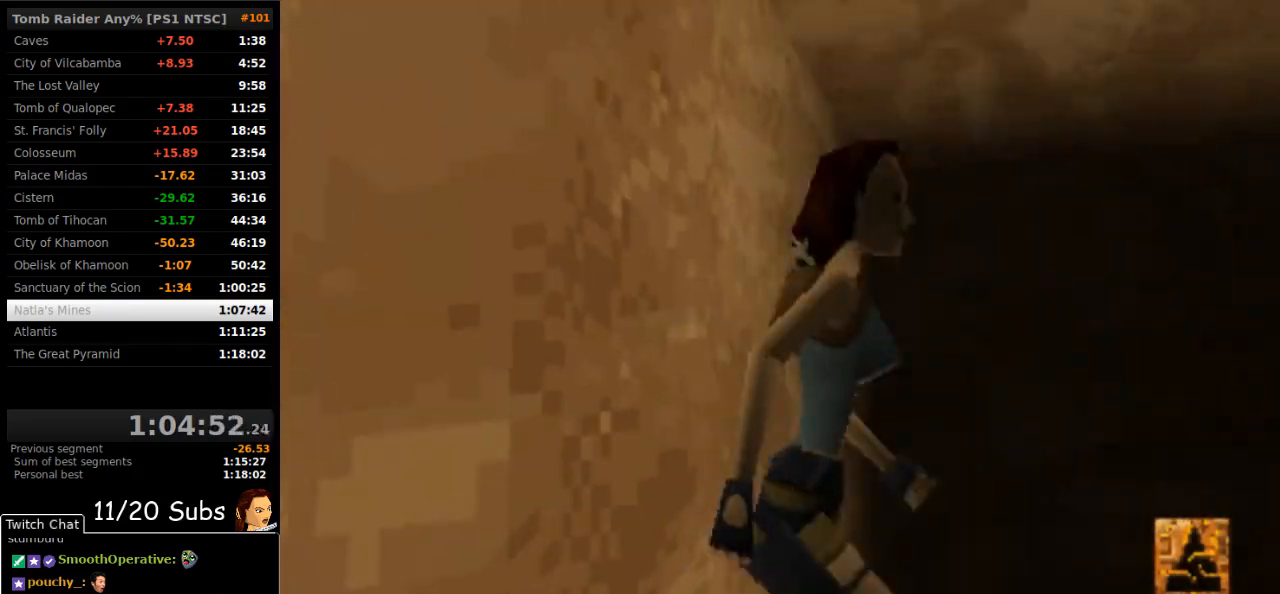
{"buttons": ["SQUARE", "DPAD_UP", "DPAD_LEFT"], "right_stick": "center", "events": [[167, "DPAD_RIGHT", "down"], [200, "SQUARE", "down"], [367, "DPAD_RIGHT", "up"], [450, "DPAD_LEFT", "down"]]}
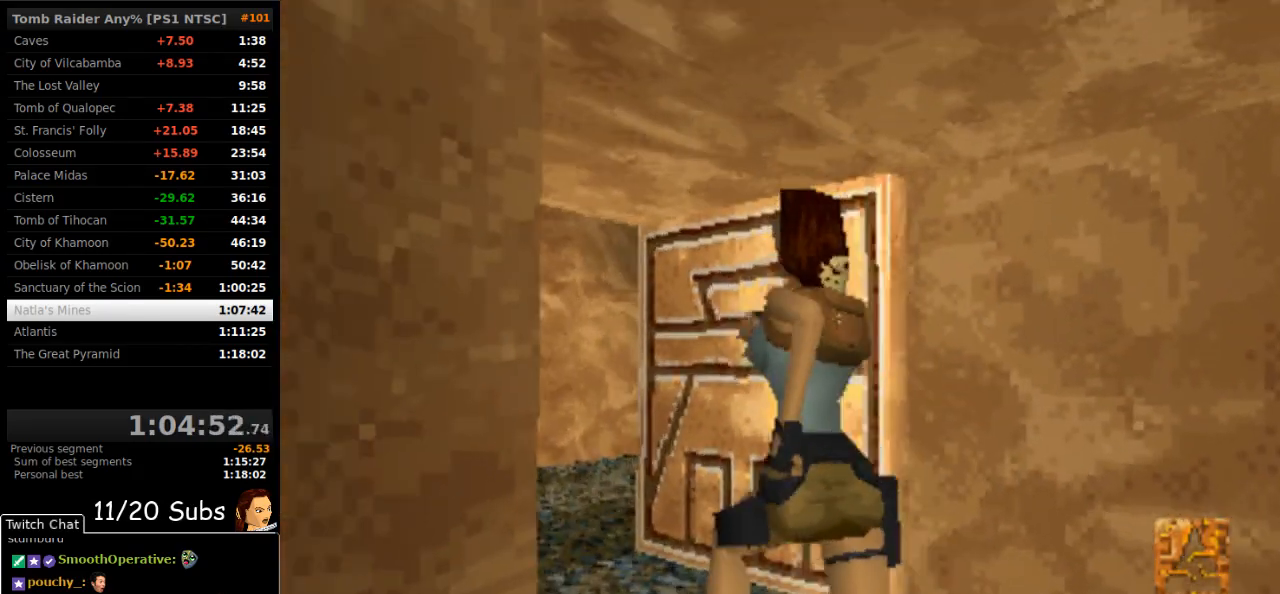
{"buttons": ["DPAD_UP", "DPAD_LEFT"], "right_stick": "center", "events": [[233, "SQUARE", "up"]]}
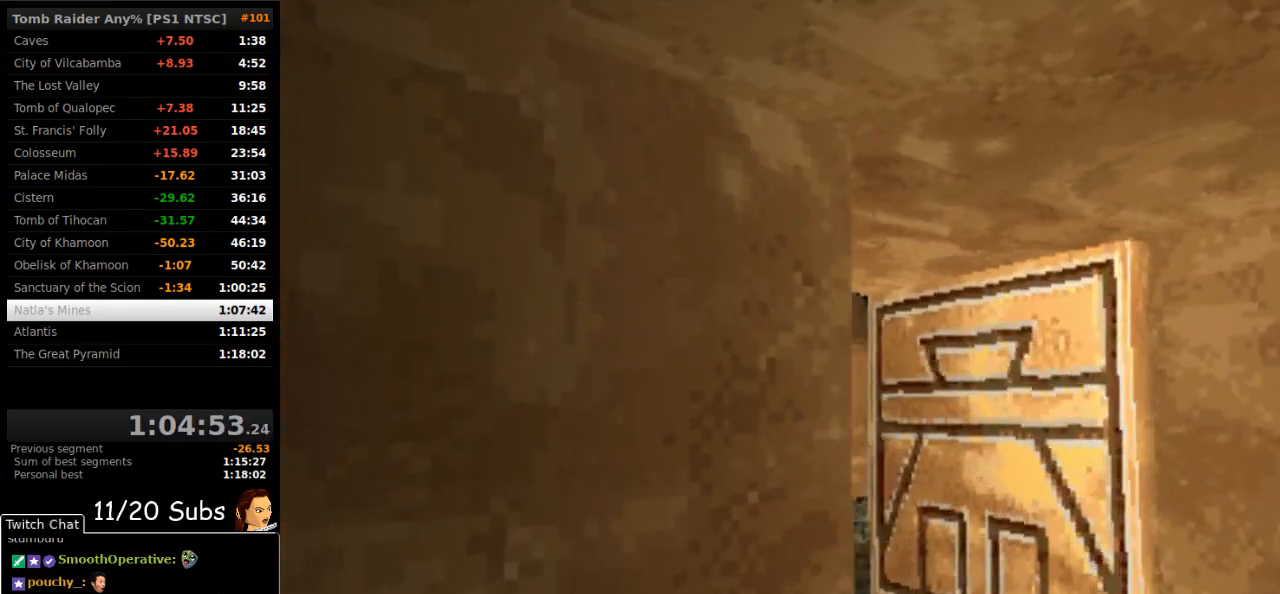
{"buttons": ["DPAD_UP", "DPAD_LEFT"], "right_stick": "center", "events": []}
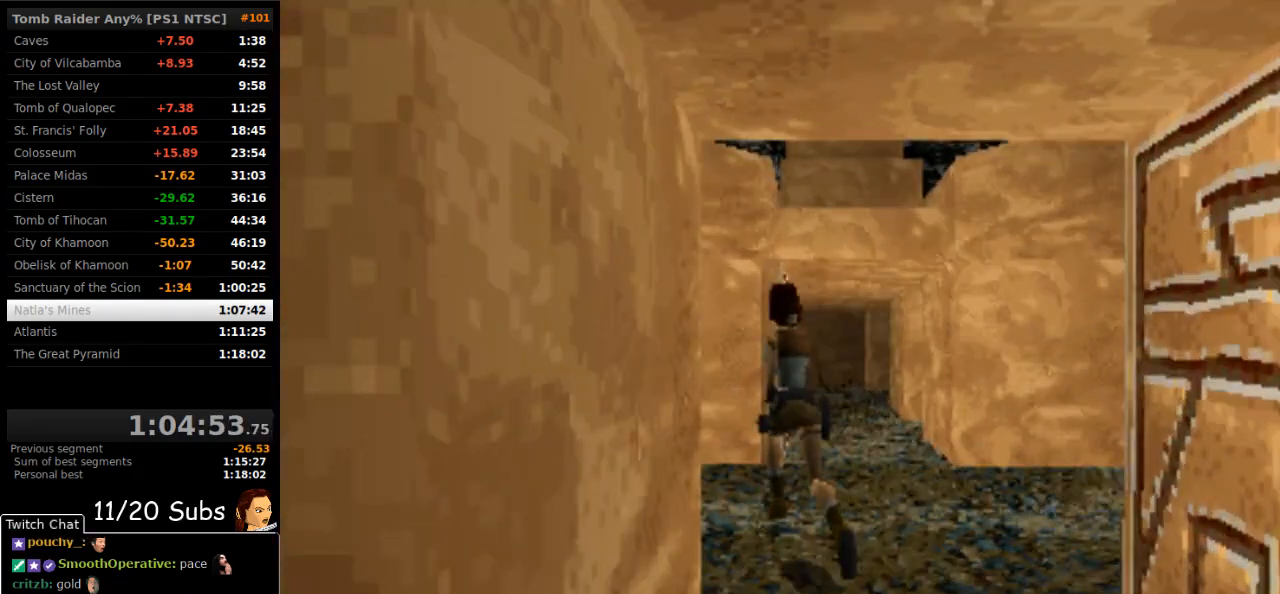
{"buttons": ["SQUARE", "DPAD_UP"], "right_stick": "center", "events": [[167, "SQUARE", "down"], [483, "DPAD_LEFT", "up"]]}
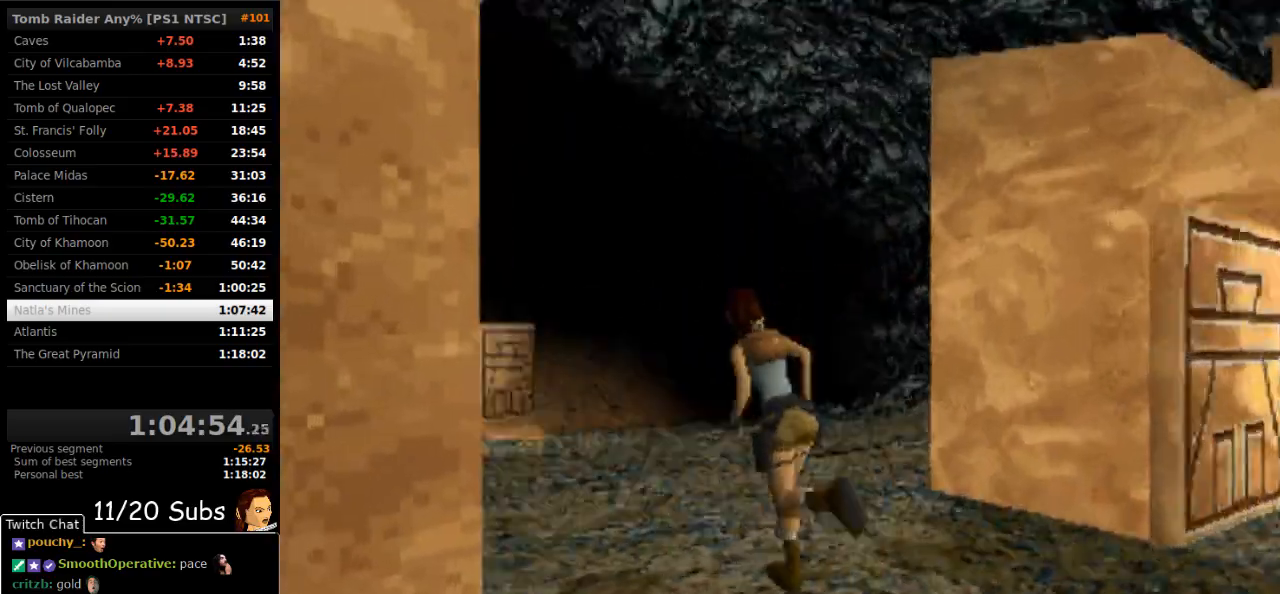
{"buttons": ["SQUARE", "DPAD_UP"], "right_stick": "center", "events": [[150, "DPAD_RIGHT", "down"], [367, "DPAD_RIGHT", "up"]]}
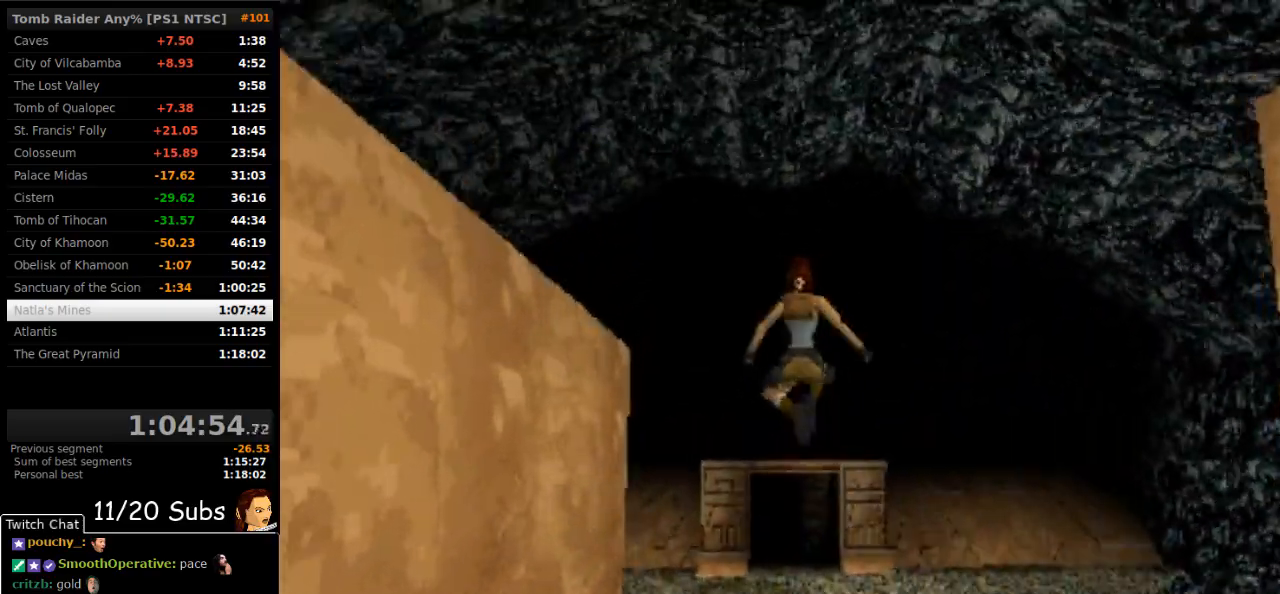
{"buttons": ["SQUARE", "DPAD_UP", "DPAD_LEFT"], "right_stick": "center", "events": [[400, "DPAD_LEFT", "down"]]}
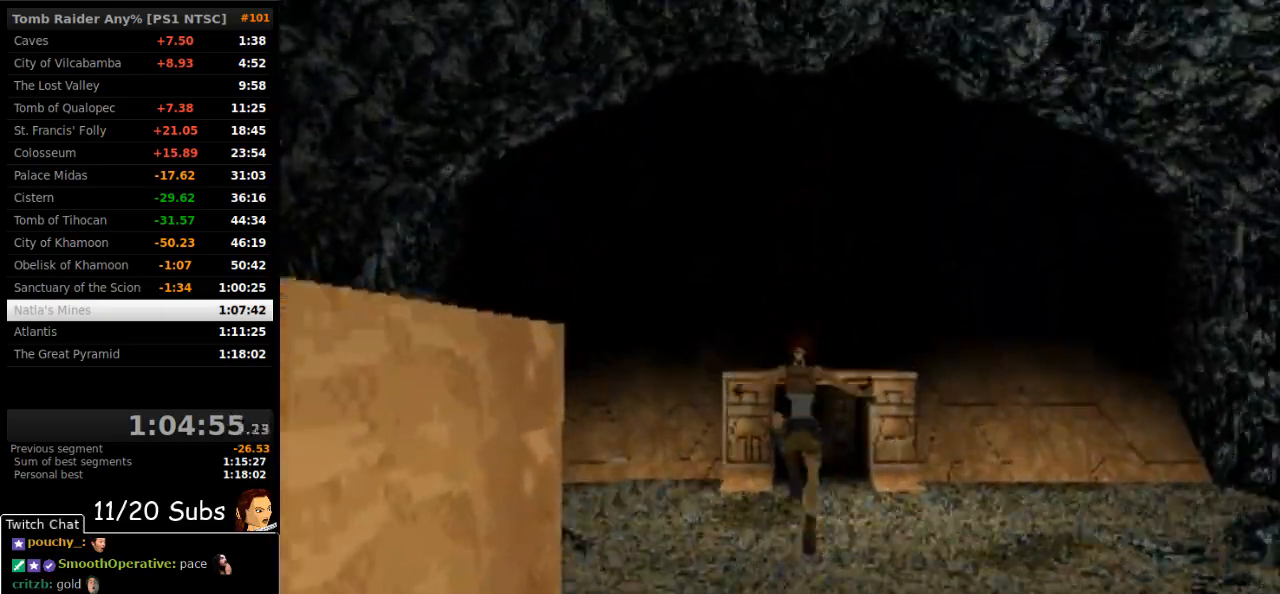
{"buttons": ["SQUARE", "DPAD_UP", "DPAD_RIGHT"], "right_stick": "center", "events": [[150, "DPAD_LEFT", "up"], [417, "DPAD_RIGHT", "down"]]}
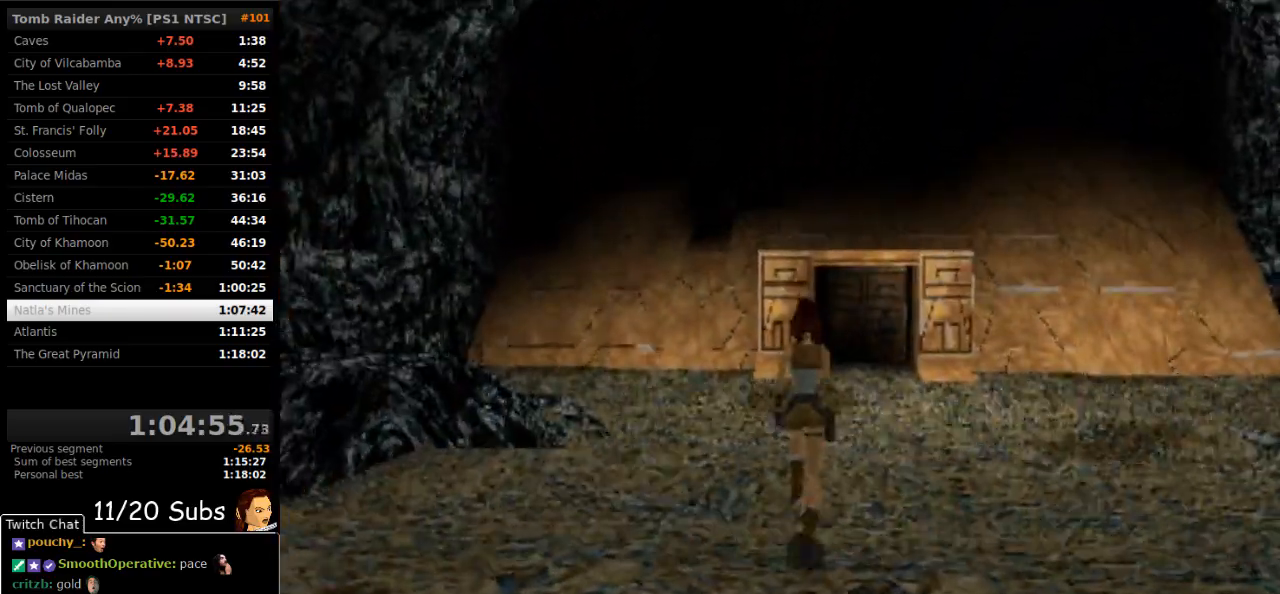
{"buttons": ["SQUARE", "DPAD_UP"], "right_stick": "center", "events": [[117, "DPAD_RIGHT", "up"]]}
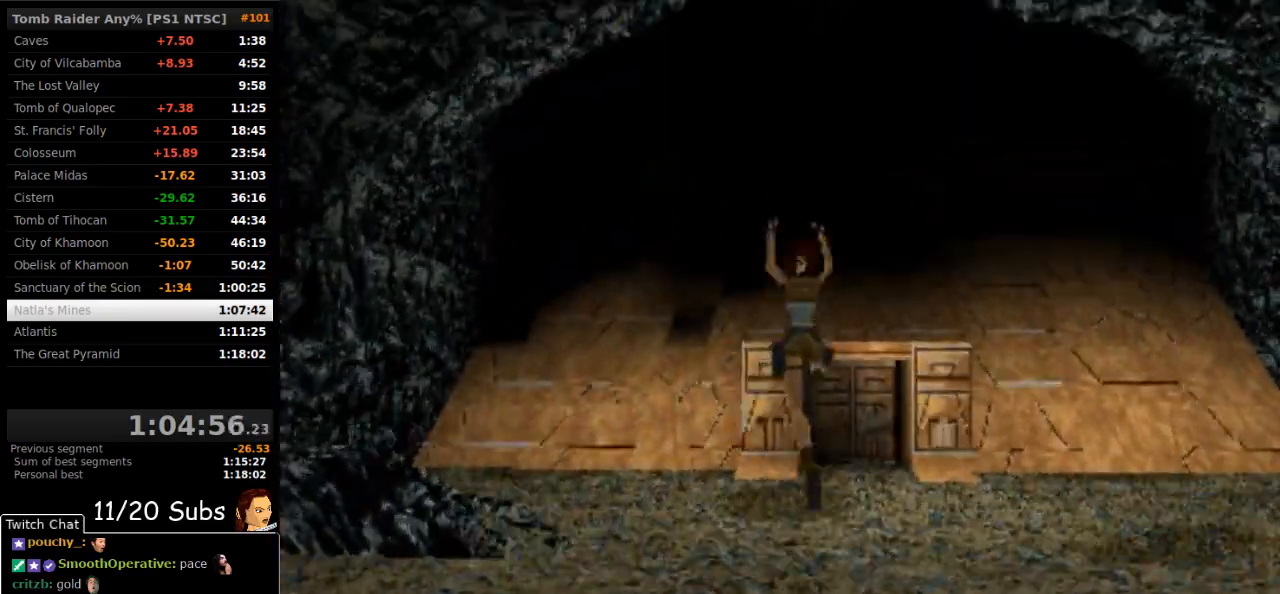
{"buttons": ["SQUARE", "DPAD_UP"], "right_stick": "center", "events": []}
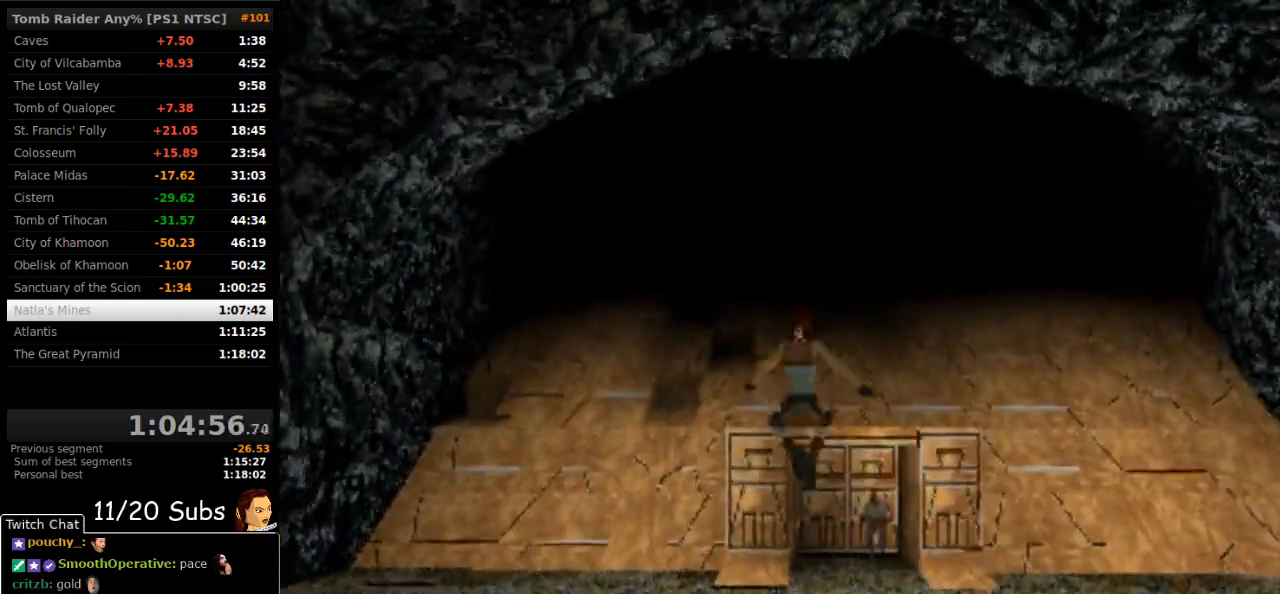
{"buttons": ["SQUARE", "DPAD_UP"], "right_stick": "center", "events": [[233, "DPAD_RIGHT", "down"], [433, "DPAD_RIGHT", "up"]]}
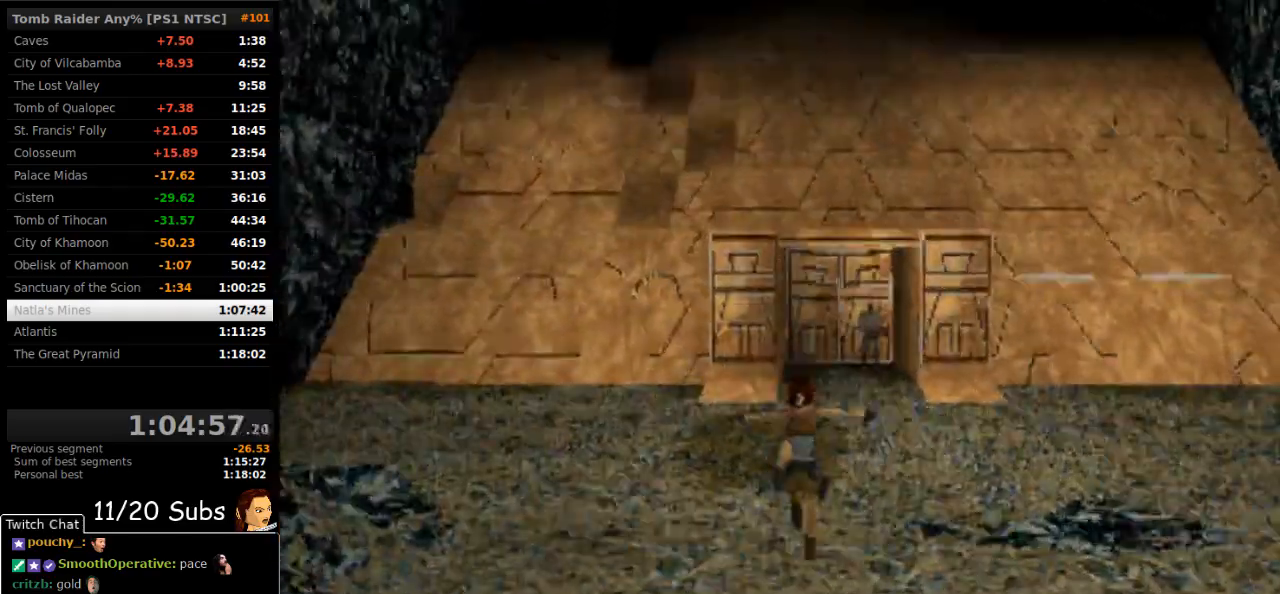
{"buttons": ["SQUARE", "DPAD_UP"], "right_stick": "center", "events": []}
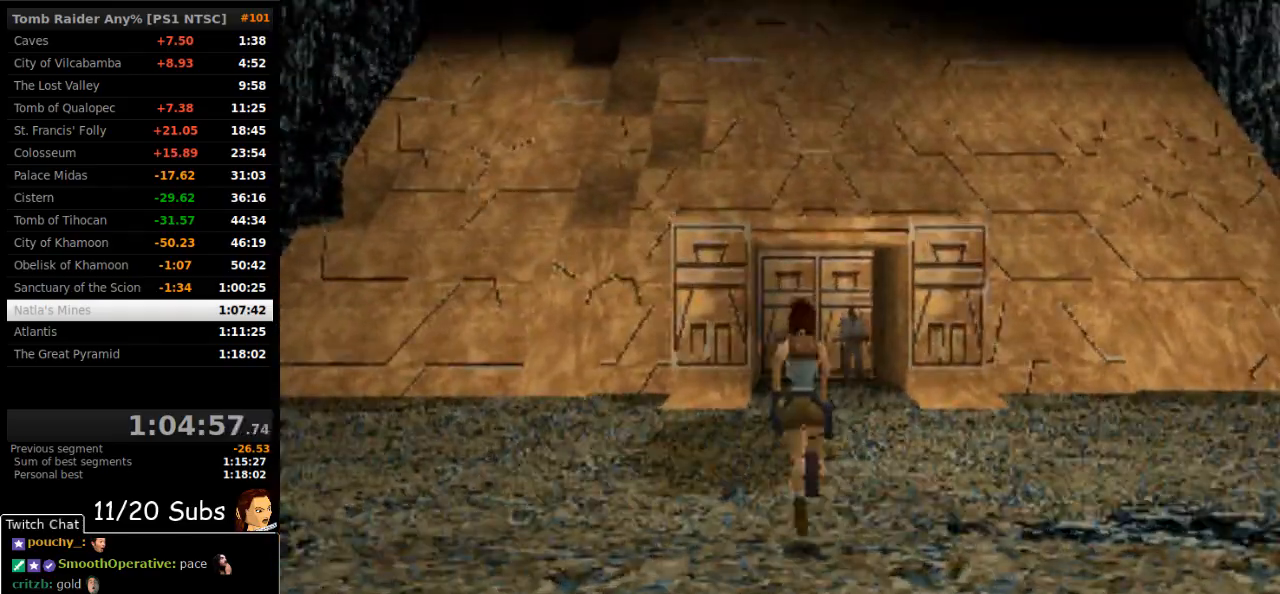
{"buttons": ["SQUARE", "DPAD_UP"], "right_stick": "center", "events": []}
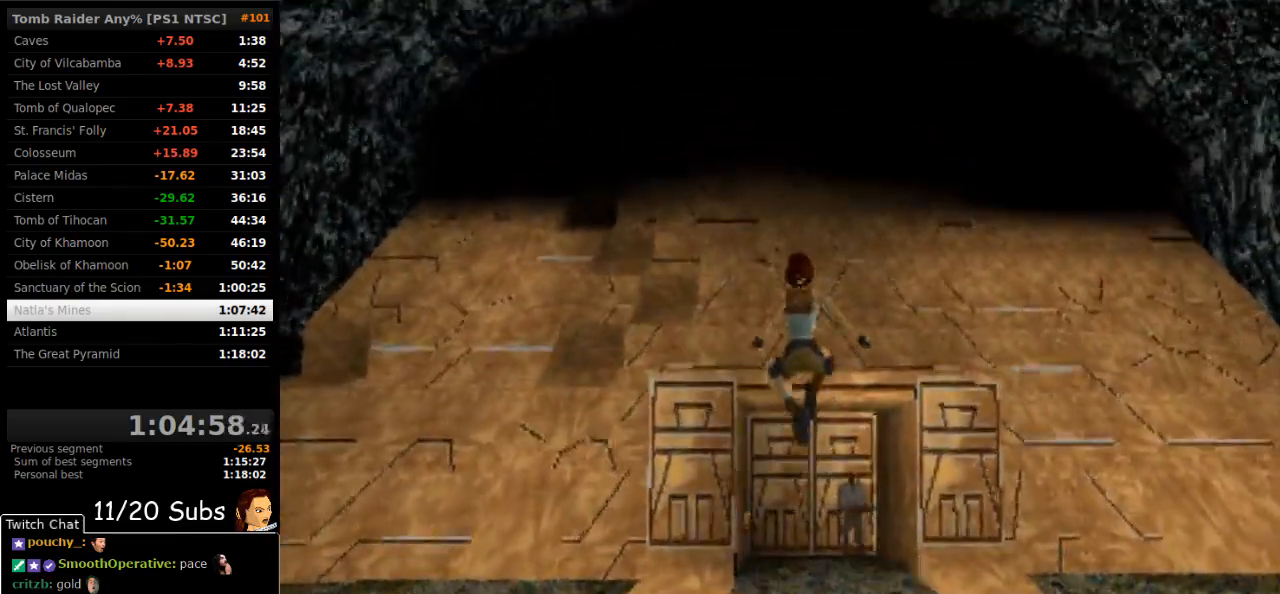
{"buttons": ["SQUARE", "DPAD_UP"], "right_stick": "center", "events": []}
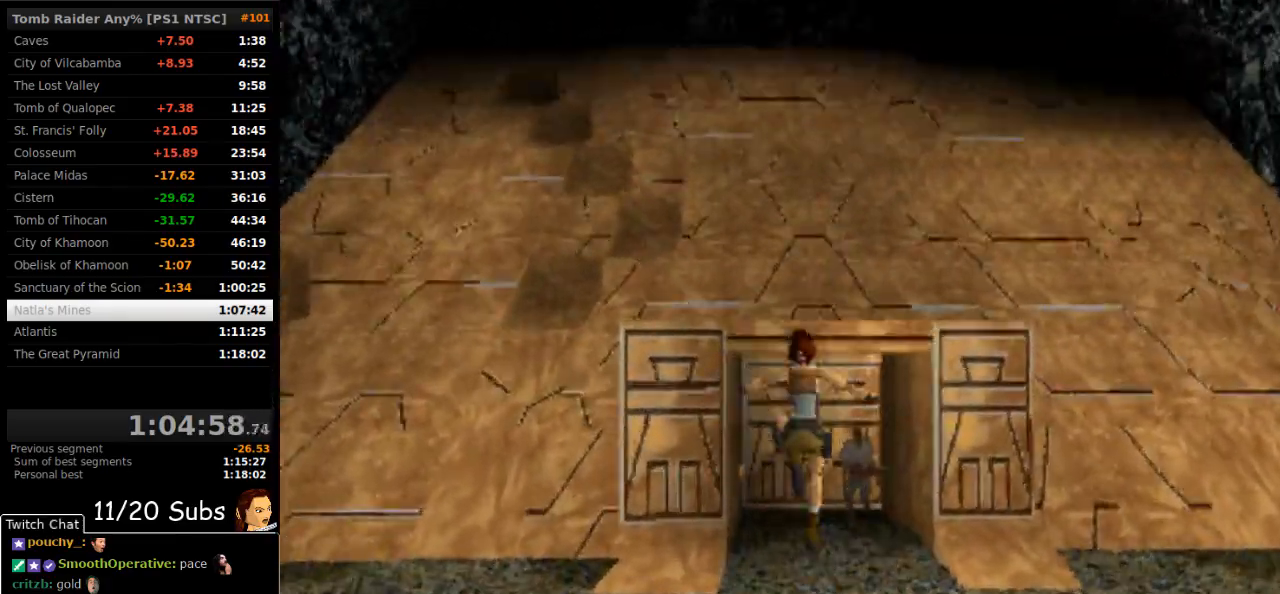
{"buttons": ["SQUARE", "DPAD_UP"], "right_stick": "center", "events": []}
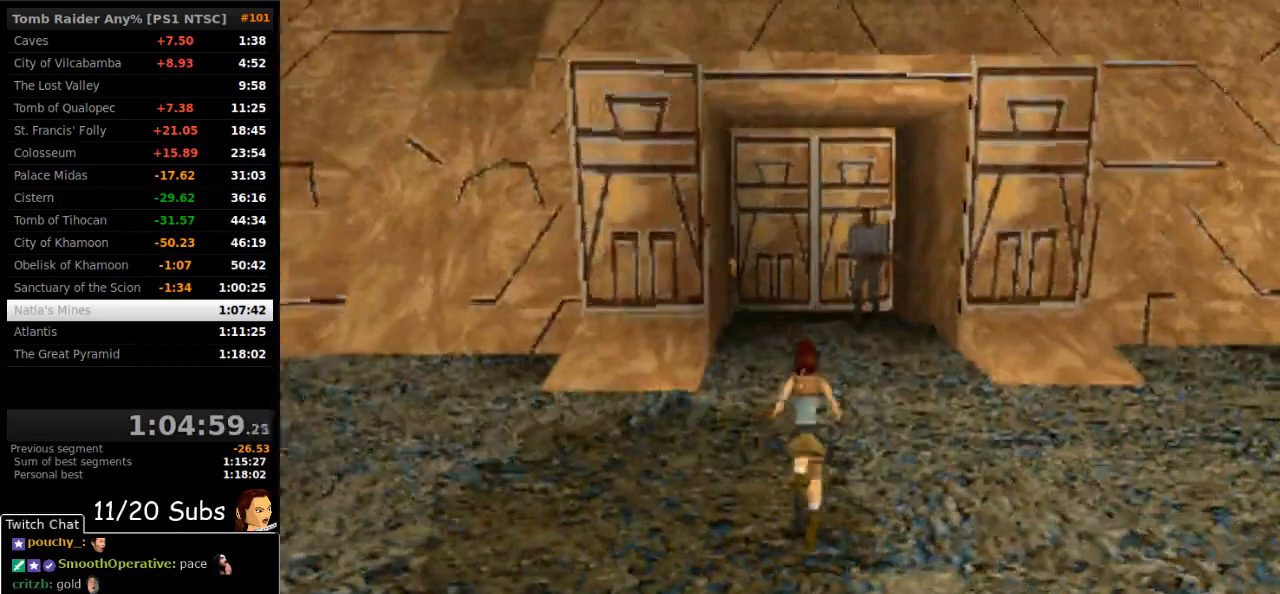
{"buttons": ["SQUARE", "DPAD_UP"], "right_stick": "center", "events": []}
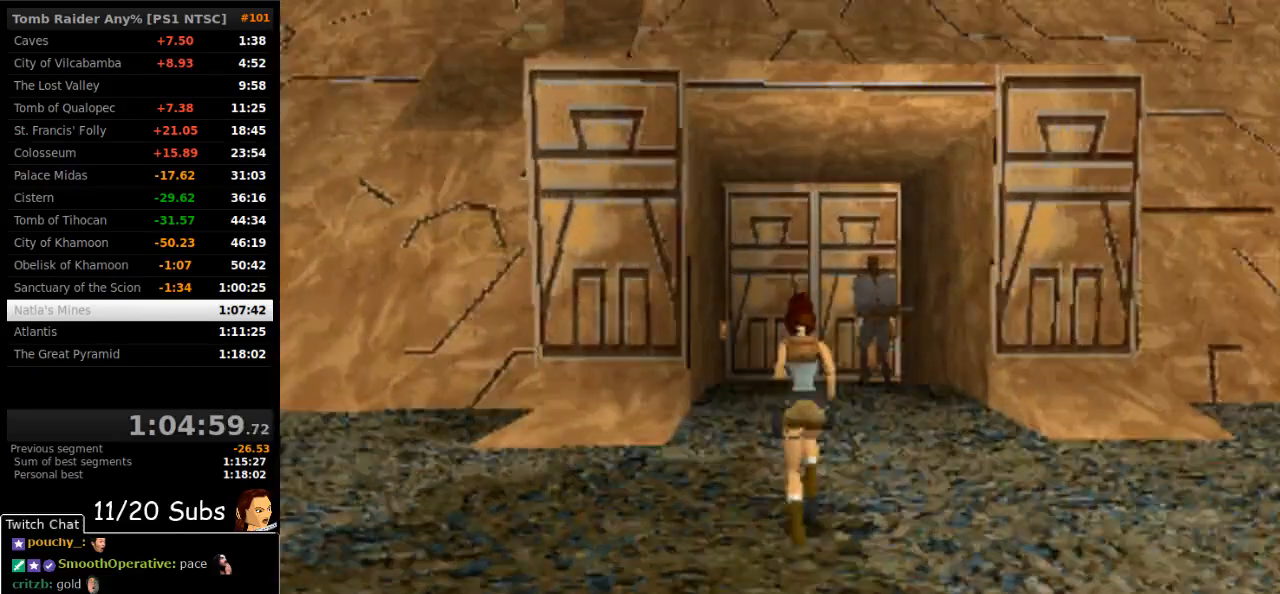
{"buttons": ["DPAD_UP"], "right_stick": "center", "events": [[33, "DPAD_LEFT", "down"], [167, "SQUARE", "up"], [250, "DPAD_LEFT", "up"]]}
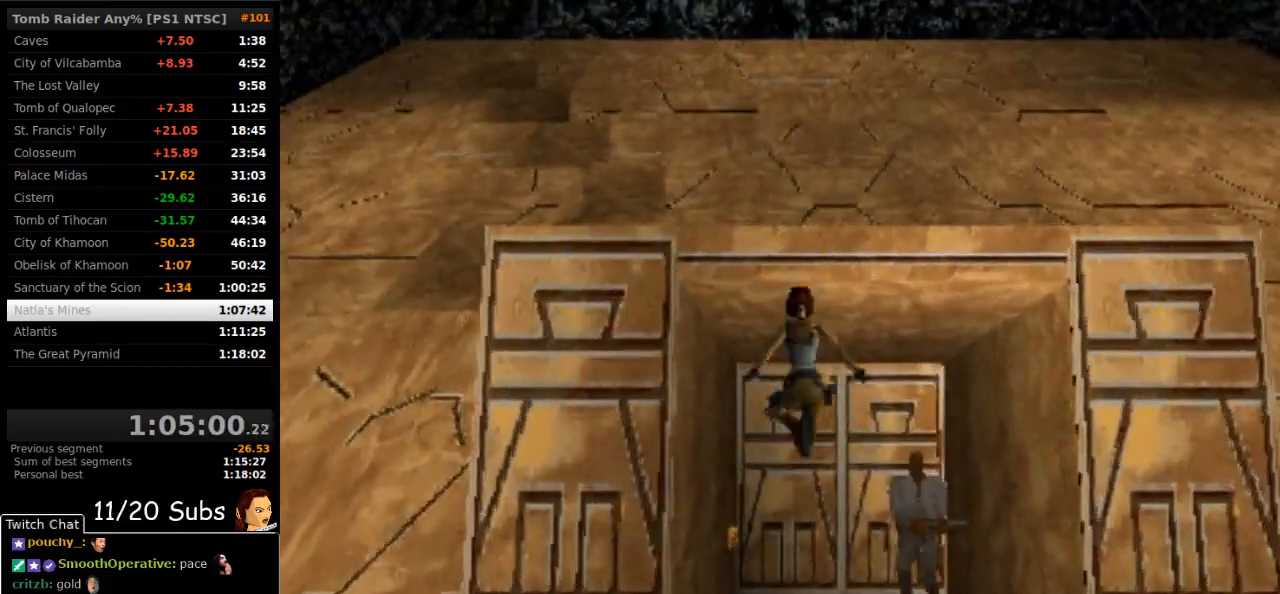
{"buttons": ["DPAD_UP"], "right_stick": "center", "events": []}
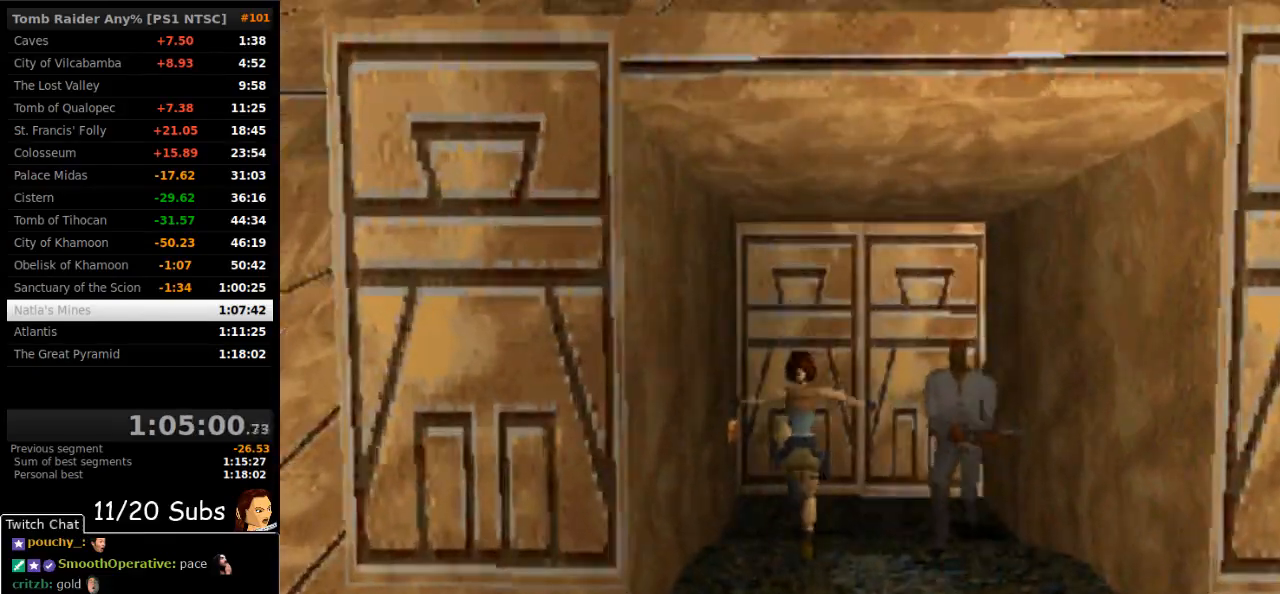
{"buttons": ["DPAD_UP"], "right_stick": "center", "events": []}
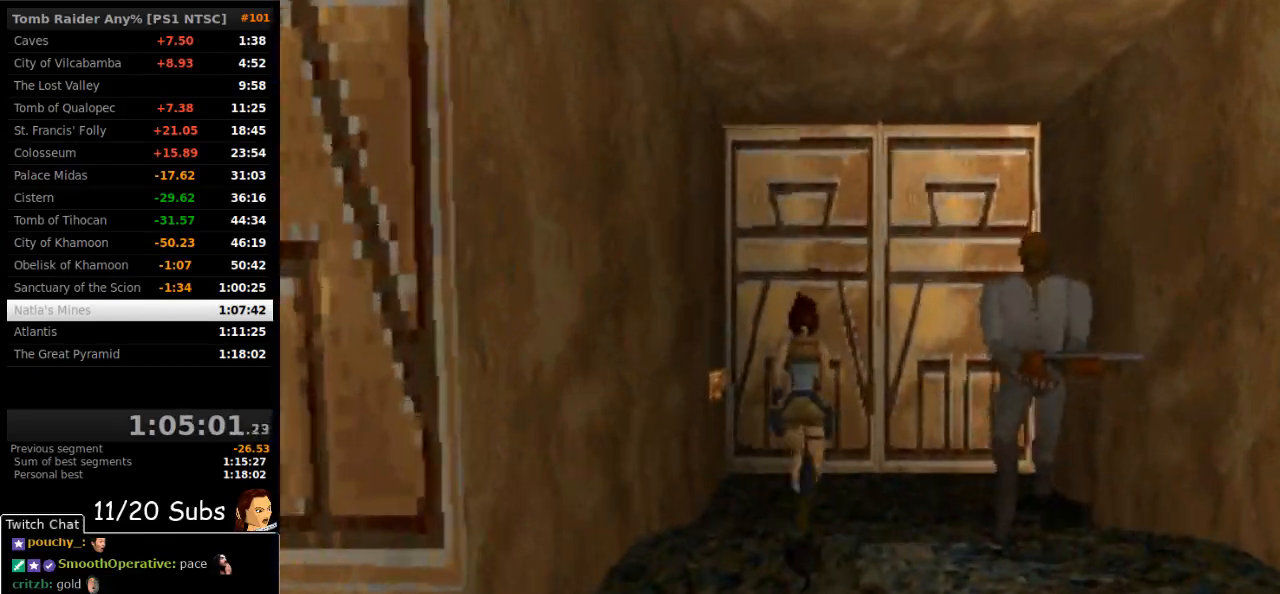
{"buttons": ["DPAD_UP", "DPAD_LEFT"], "right_stick": "center", "events": [[167, "DPAD_LEFT", "down"], [383, "DPAD_LEFT", "up"], [483, "DPAD_LEFT", "down"]]}
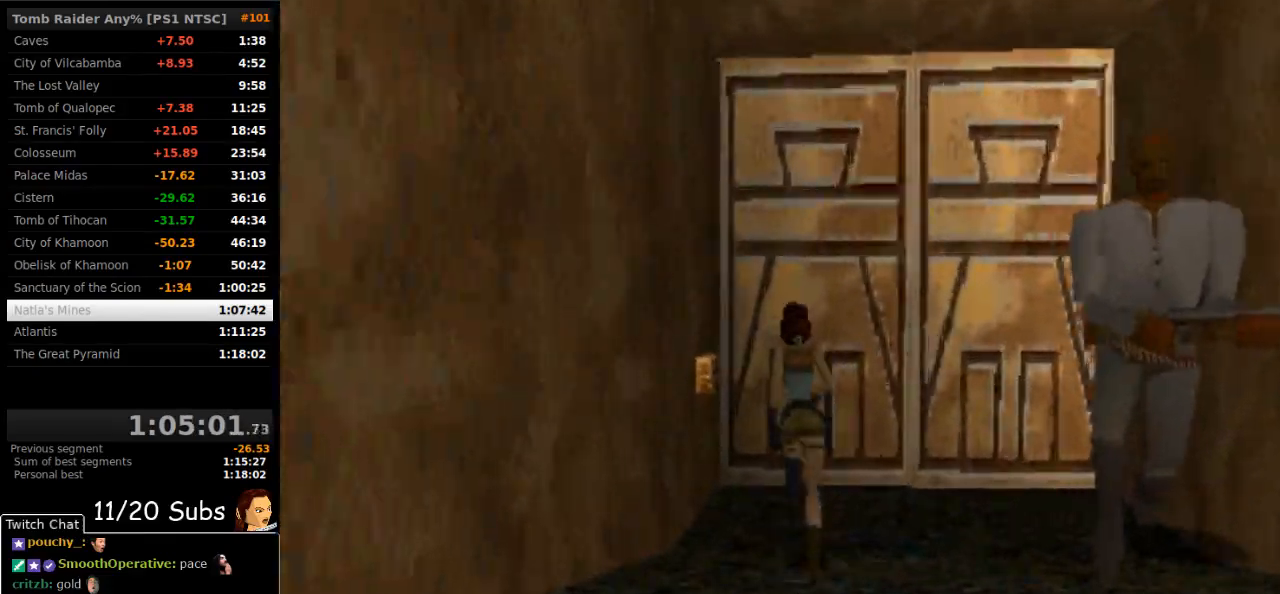
{"buttons": ["CROSS", "DPAD_LEFT"], "right_stick": "center", "events": [[317, "DPAD_UP", "up"], [467, "CROSS", "down"]]}
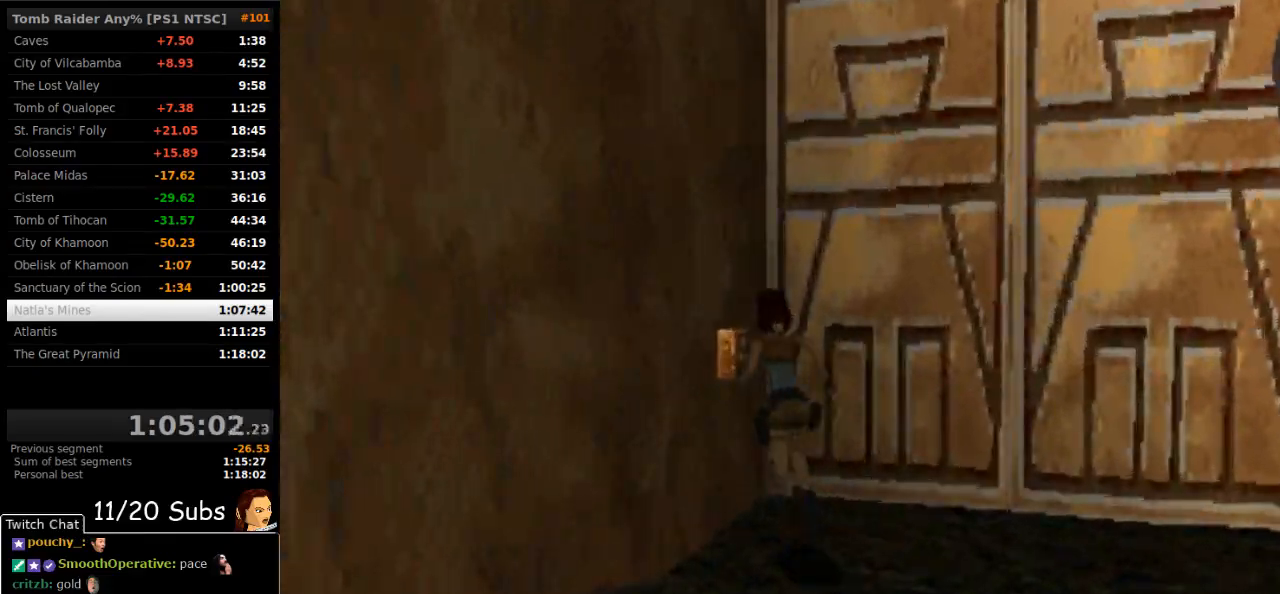
{"buttons": ["CROSS"], "right_stick": "center", "events": [[117, "CROSS", "up"], [167, "CROSS", "down"], [167, "DPAD_UP", "down"], [200, "DPAD_LEFT", "up"], [350, "DPAD_UP", "up"]]}
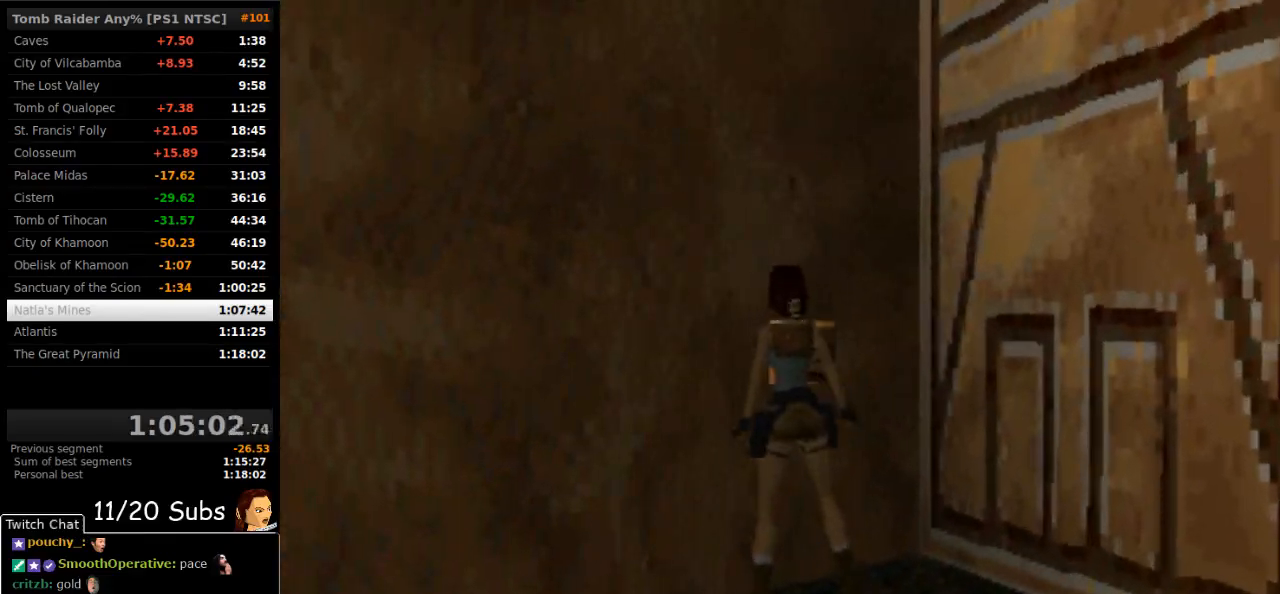
{"buttons": ["CROSS"], "right_stick": "center", "events": [[183, "CROSS", "up"], [450, "CROSS", "down"]]}
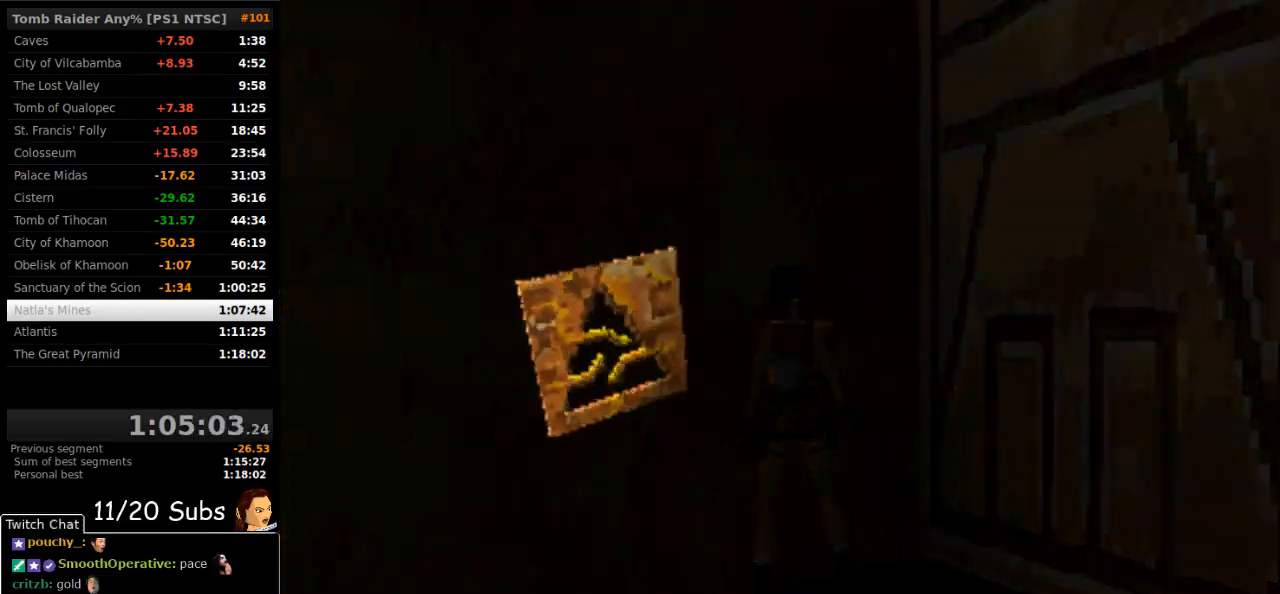
{"buttons": ["CROSS"], "right_stick": "center", "events": [[17, "CROSS", "up"], [83, "CROSS", "down"], [133, "CROSS", "up"], [183, "CROSS", "down"], [317, "CROSS", "up"], [350, "CROSS", "down"], [417, "CROSS", "up"], [467, "CROSS", "down"]]}
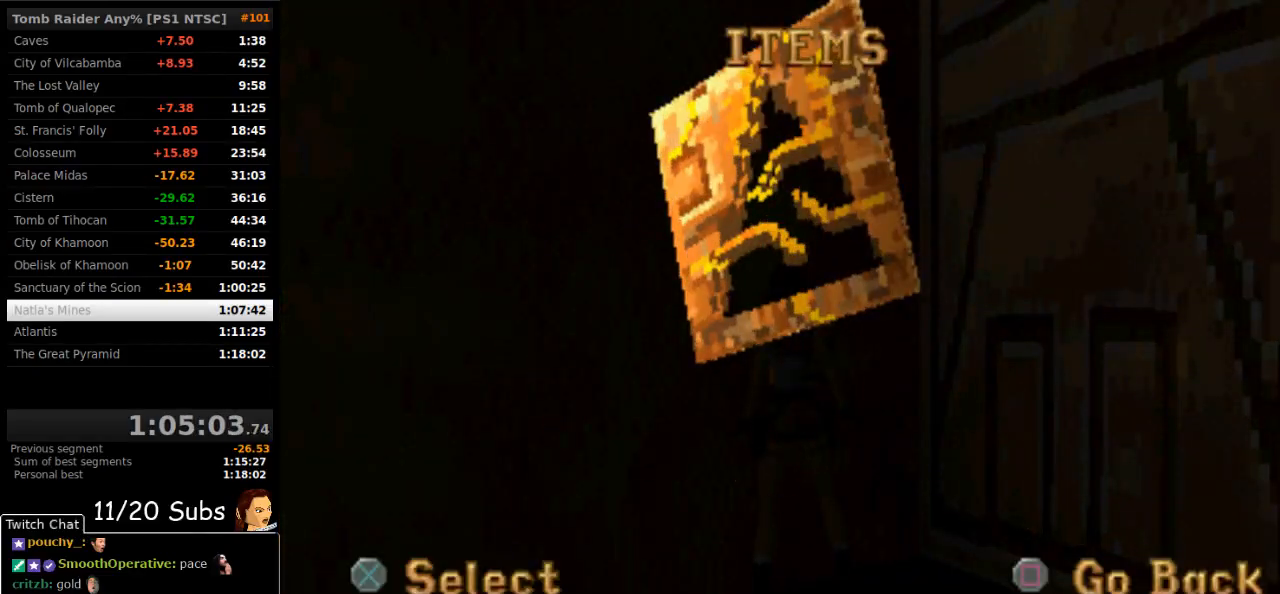
{"buttons": [], "right_stick": "center", "events": [[50, "CROSS", "up"], [67, "CROSS", "down"], [150, "CROSS", "up"], [217, "CROSS", "down"], [317, "CROSS", "up"], [400, "CROSS", "down"], [500, "CROSS", "up"]]}